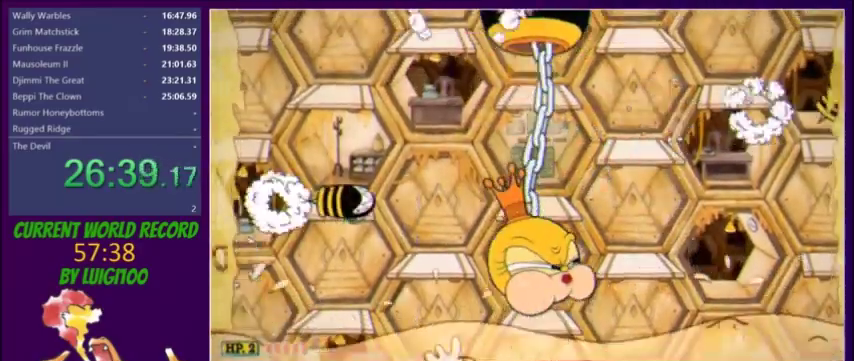
Gameplay with a controller (Xbox layout); each line is a JSON object with the inputs held at the frame after it. "events" lists button and stick changes between this image and that frame as [ms after this image, input, new state], when the widget could be followed in between. Not read: L3 R3 left_stick right_stick.
{"buttons": ["L2"], "events": [[300, "R1", "up"]]}
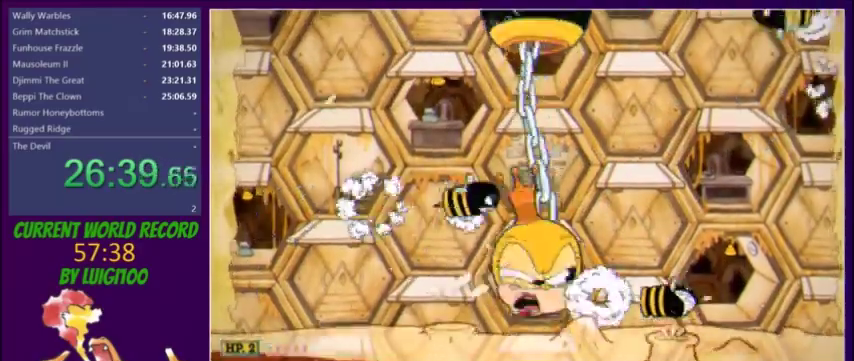
{"buttons": ["L2"], "events": [[100, "R1", "down"], [167, "R1", "up"], [267, "R1", "down"], [334, "R1", "up"], [401, "R1", "down"], [501, "R1", "up"]]}
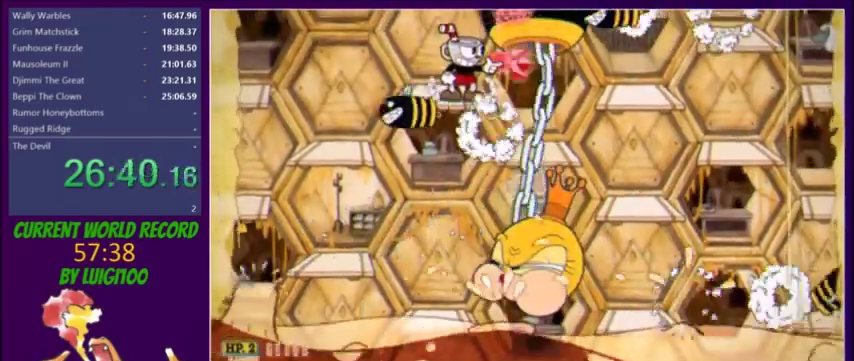
{"buttons": ["L2"], "events": [[66, "R1", "down"], [300, "R1", "up"], [367, "R1", "down"], [433, "R1", "up"]]}
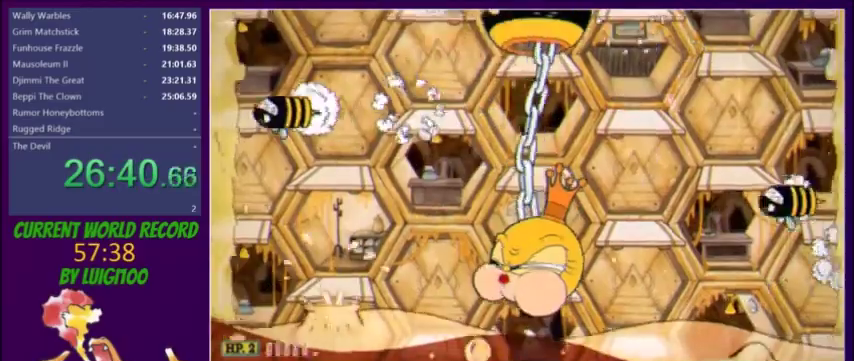
{"buttons": ["L2", "R1"], "events": [[34, "R1", "down"], [100, "R1", "up"], [167, "R1", "down"], [234, "R1", "up"], [300, "R1", "down"], [401, "R1", "up"], [467, "R1", "down"]]}
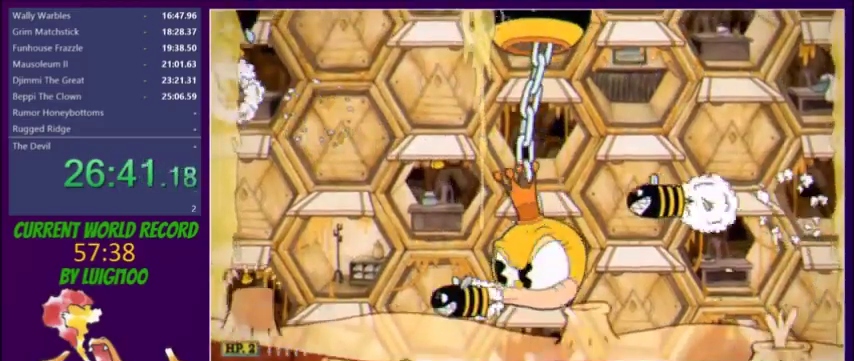
{"buttons": ["A", "L2"], "events": [[33, "R1", "up"], [100, "R1", "down"], [200, "R1", "up"], [233, "R1", "down"], [300, "R1", "up"], [367, "A", "down"], [467, "A", "up"], [500, "A", "down"]]}
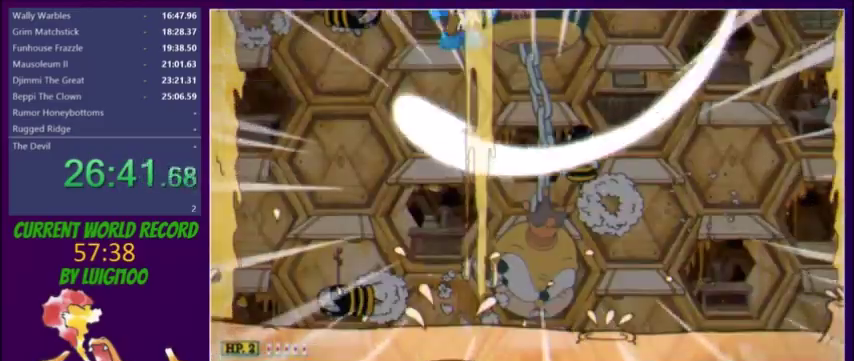
{"buttons": ["L2", "DPAD_DOWN", "DPAD_RIGHT"]}
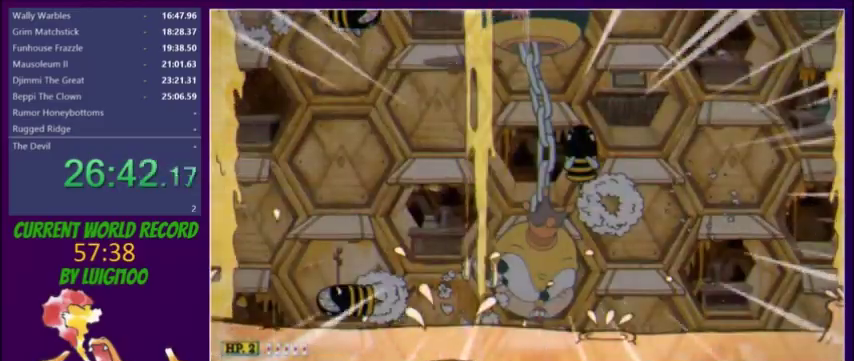
{"buttons": ["L2", "R1", "DPAD_DOWN", "DPAD_RIGHT"], "events": [[167, "R1", "down"], [233, "R1", "up"], [300, "R1", "down"], [400, "R1", "up"], [467, "R1", "down"]]}
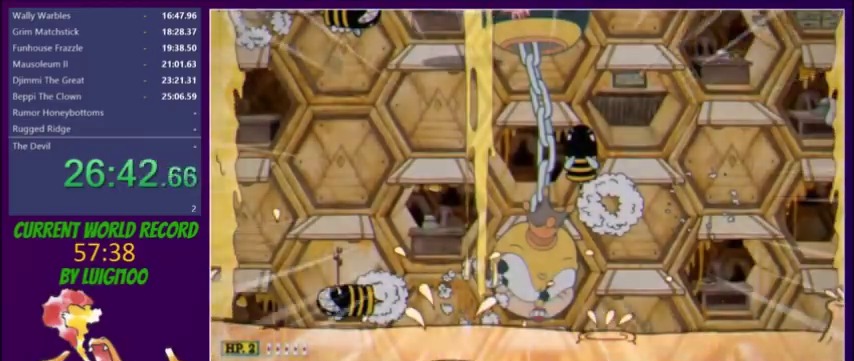
{"buttons": ["L2", "DPAD_DOWN", "DPAD_RIGHT"], "events": [[34, "R1", "up"], [100, "R1", "down"], [167, "R1", "up"], [267, "R1", "down"], [501, "R1", "up"]]}
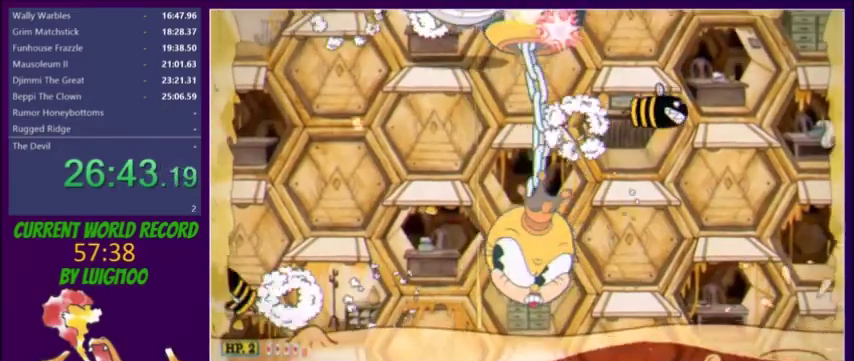
{"buttons": ["L2", "R1", "DPAD_UP"], "events": [[66, "R1", "down"], [133, "DPAD_RIGHT", "up"], [167, "R1", "up"], [233, "DPAD_DOWN", "up"], [267, "DPAD_UP", "down"], [267, "R1", "down"], [333, "R1", "up"], [467, "R1", "down"]]}
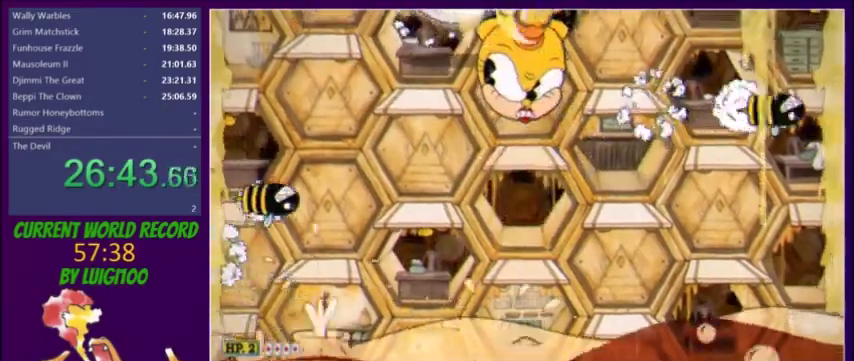
{"buttons": ["L2", "DPAD_UP"], "events": [[34, "DPAD_UP", "up"], [34, "R1", "up"], [100, "DPAD_DOWN", "down"], [100, "R1", "down"], [167, "R1", "up"], [300, "DPAD_DOWN", "up"], [334, "DPAD_UP", "down"], [334, "R1", "down"], [434, "R1", "up"]]}
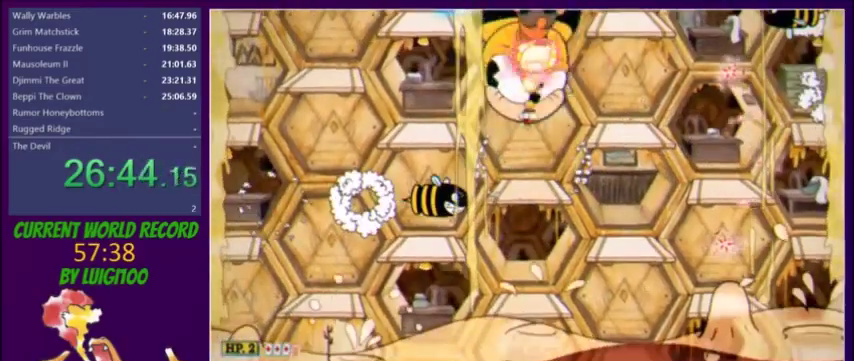
{"buttons": ["L2", "DPAD_UP"], "events": [[34, "R1", "down"], [167, "R1", "up"], [201, "DPAD_UP", "up"], [234, "DPAD_DOWN", "down"], [401, "DPAD_DOWN", "up"], [434, "DPAD_UP", "down"]]}
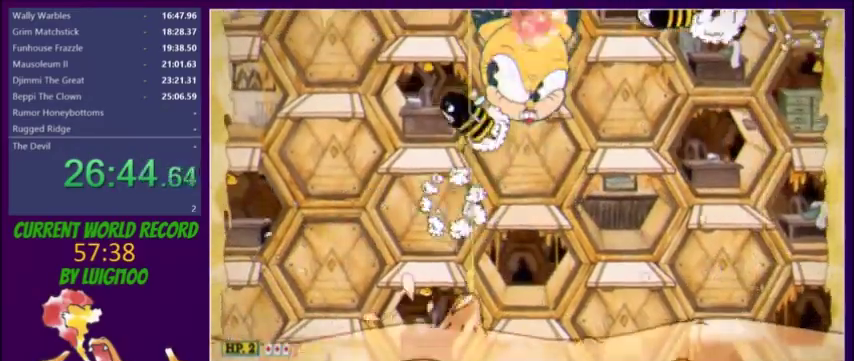
{"buttons": ["L2", "R1", "DPAD_UP"], "events": [[300, "R1", "down"], [400, "R1", "up"], [500, "R1", "down"]]}
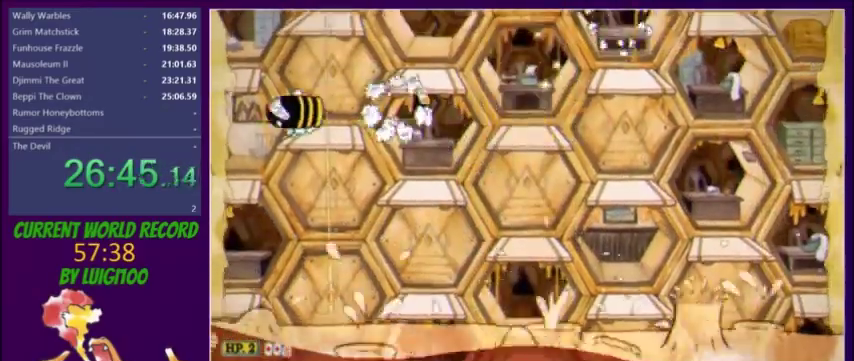
{"buttons": ["L2", "DPAD_UP"], "events": [[167, "R1", "up"]]}
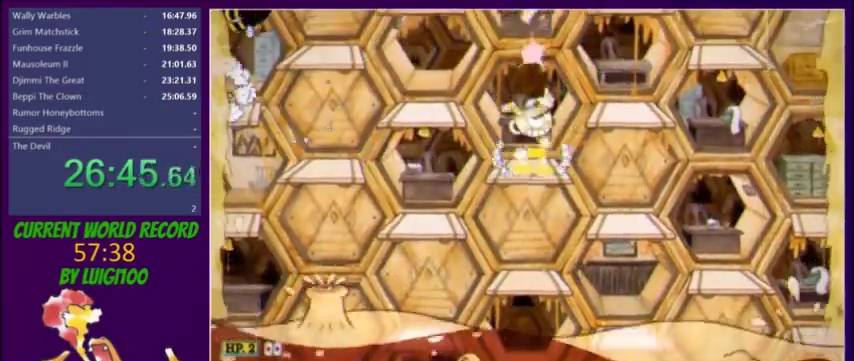
{"buttons": ["X", "L2", "DPAD_UP"], "events": [[67, "R1", "down"], [333, "R1", "up"], [467, "X", "down"]]}
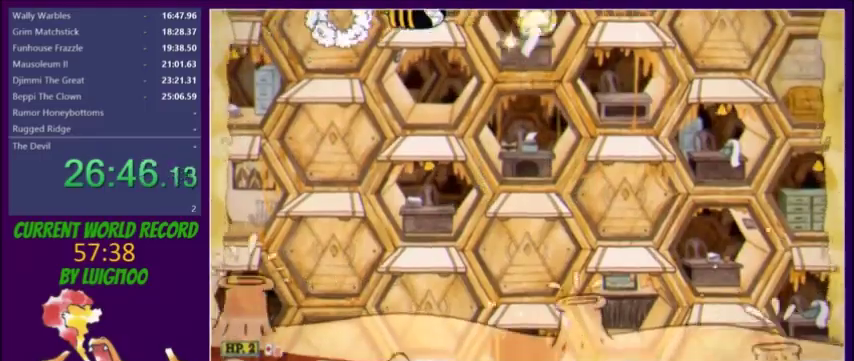
{"buttons": ["L2", "DPAD_UP", "DPAD_LEFT"], "events": [[34, "X", "up"], [367, "R1", "down"], [401, "DPAD_LEFT", "down"], [467, "R1", "up"]]}
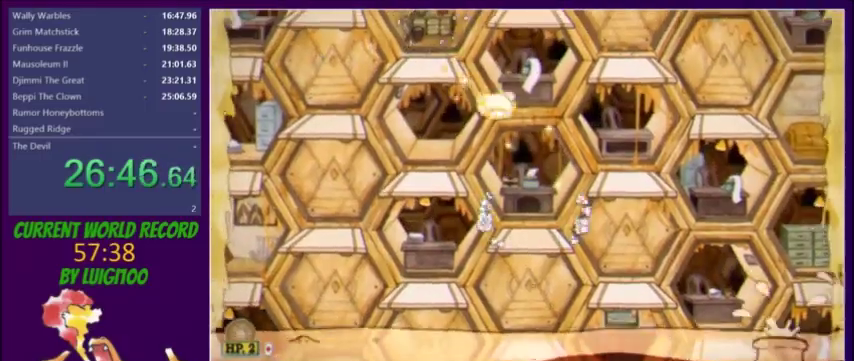
{"buttons": ["L2", "R1"], "events": [[67, "DPAD_UP", "up"], [333, "DPAD_LEFT", "up"], [434, "R1", "down"]]}
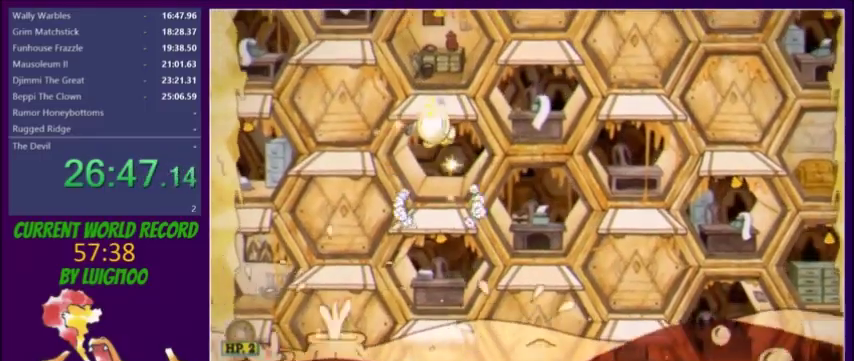
{"buttons": ["L2", "R1", "DPAD_RIGHT"], "events": [[67, "R1", "up"], [467, "DPAD_RIGHT", "down"], [501, "R1", "down"]]}
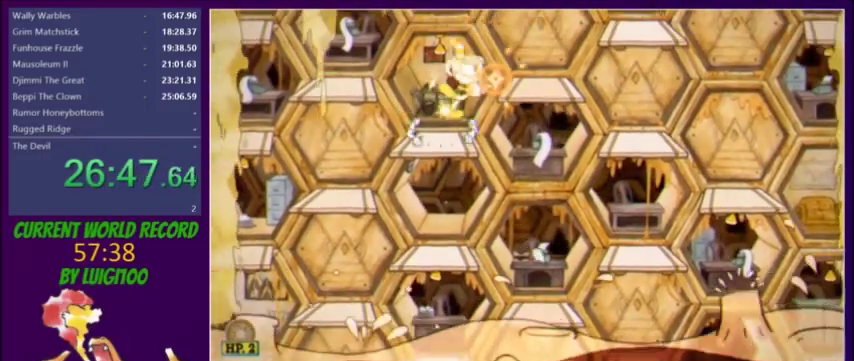
{"buttons": ["L2", "DPAD_UP"], "events": [[67, "R1", "up"], [367, "DPAD_RIGHT", "up"], [367, "DPAD_UP", "down"]]}
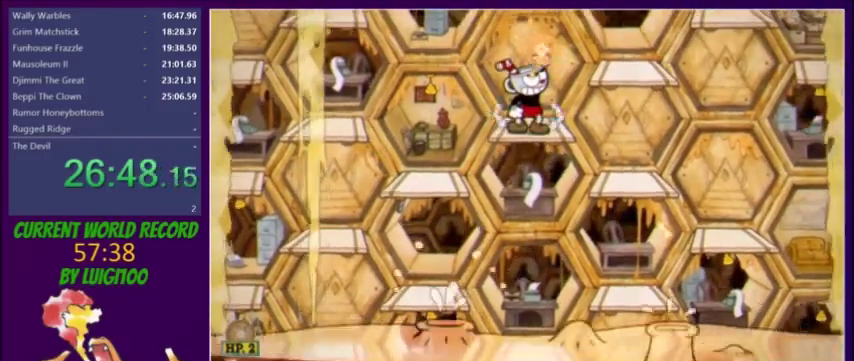
{"buttons": ["L2", "DPAD_UP"], "events": [[367, "R1", "down"], [434, "X", "down"], [467, "R1", "up"], [501, "X", "up"]]}
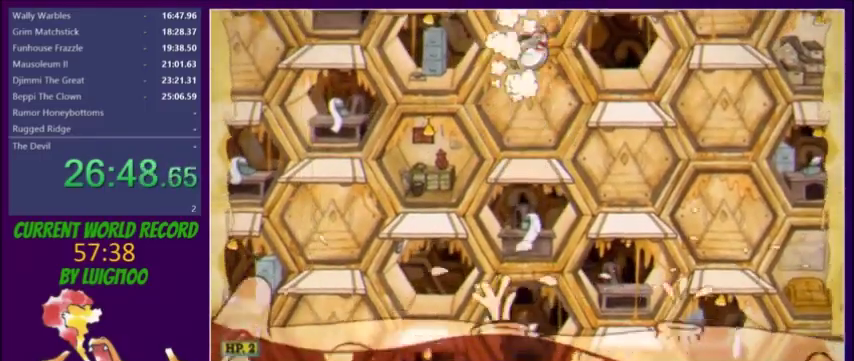
{"buttons": ["L2", "DPAD_UP"], "events": []}
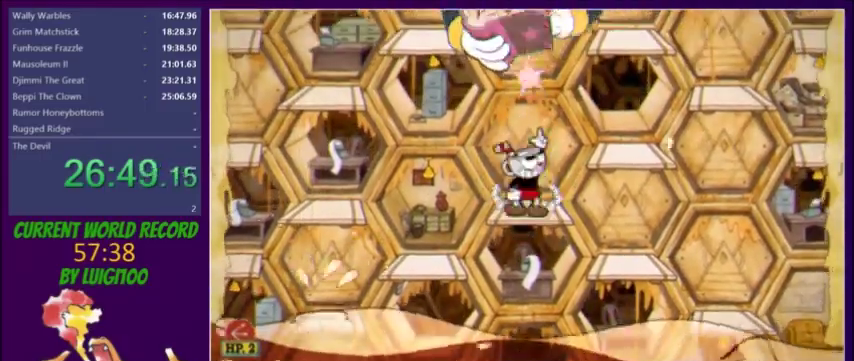
{"buttons": ["L2", "DPAD_UP"], "events": []}
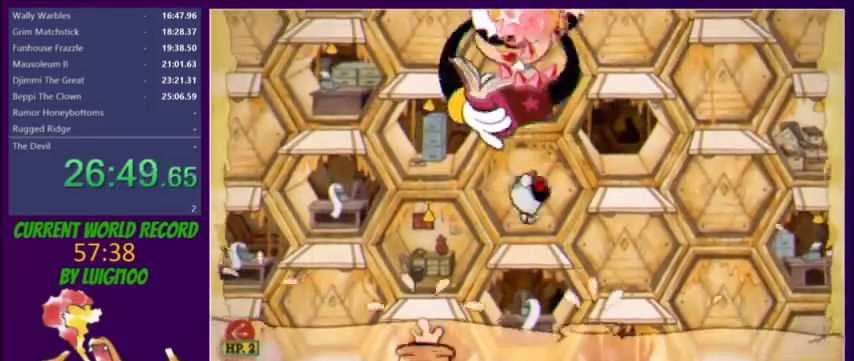
{"buttons": ["L2", "DPAD_UP"], "events": []}
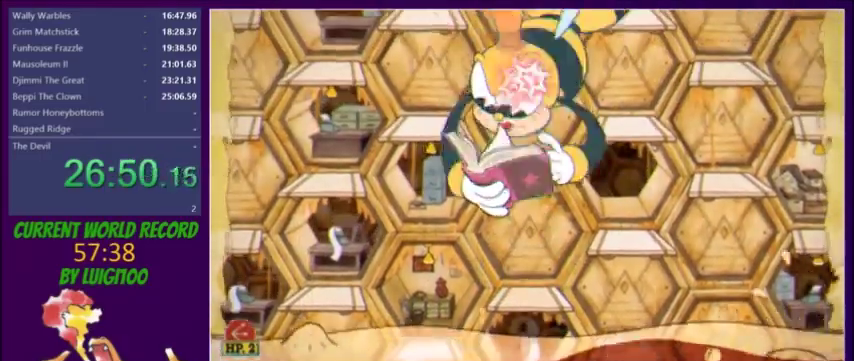
{"buttons": ["L2", "R1", "DPAD_RIGHT"], "events": [[134, "DPAD_RIGHT", "down"], [134, "DPAD_UP", "up"], [301, "R1", "down"]]}
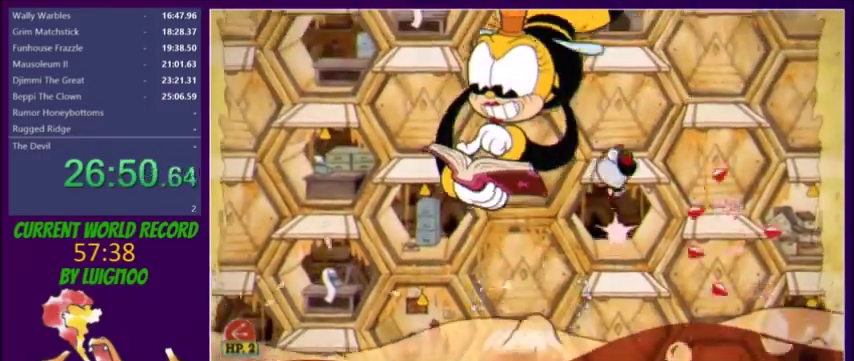
{"buttons": ["L2", "R1"], "events": [[33, "DPAD_UP", "down"], [100, "DPAD_LEFT", "down"], [100, "DPAD_RIGHT", "up"], [133, "R1", "up"], [200, "DPAD_LEFT", "up"], [200, "DPAD_RIGHT", "down"], [200, "DPAD_UP", "up"], [367, "DPAD_UP", "down"], [400, "DPAD_RIGHT", "up"], [434, "DPAD_LEFT", "down"], [434, "L1", "down"], [467, "R1", "down"], [500, "DPAD_LEFT", "up"], [500, "DPAD_UP", "up"], [500, "L1", "up"]]}
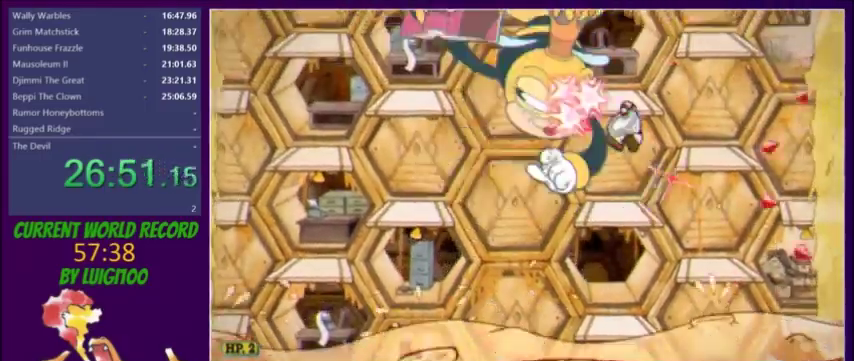
{"buttons": ["L2"], "events": [[67, "R1", "up"], [167, "DPAD_LEFT", "down"], [167, "R1", "down"], [267, "DPAD_LEFT", "up"], [267, "R1", "up"]]}